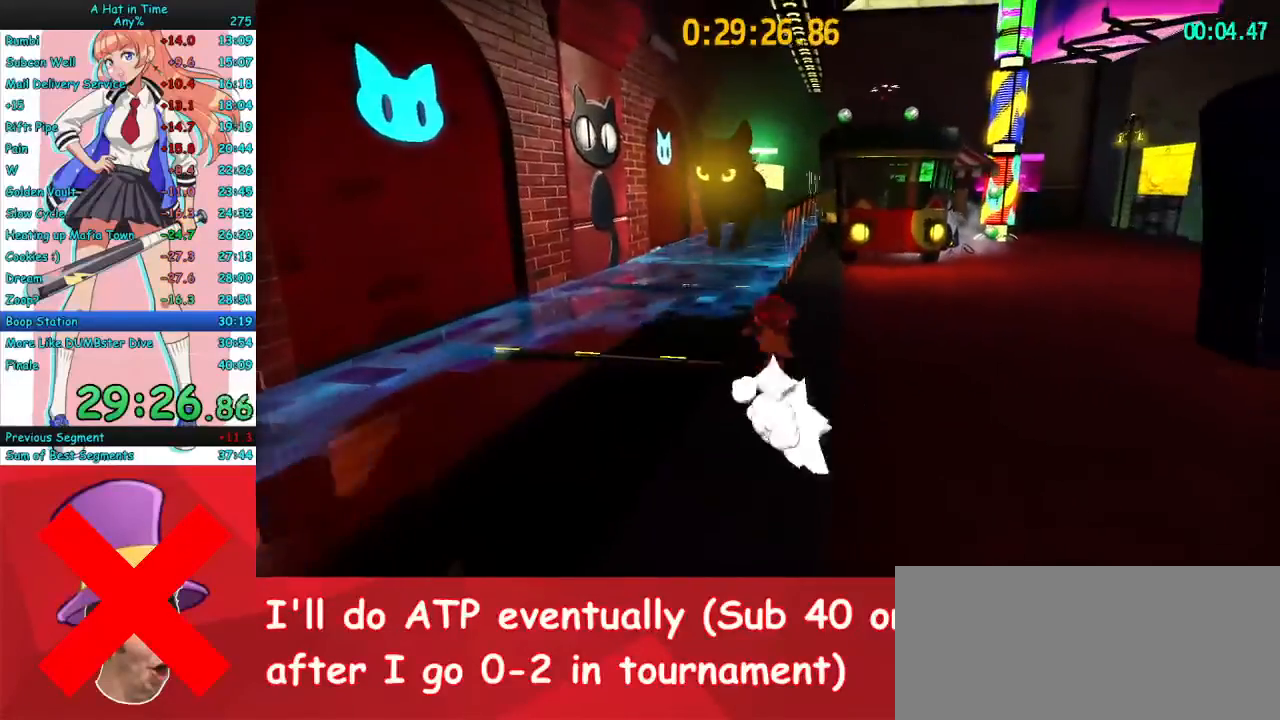
Gameplay with keyboard and mouse; each line is a JSON object with the keys and mouse buttons held at the frame after it. "events" lists presses ("down") and releases ("up") of "a", "ctrl", "d", "e", "f", "q", "r", "s", "shift", "space", "tab", "w", "mouse_left", "mouse_wheel", "mouse_right", "mouse_mb4" and "mouse_mb5" between this image and that frame as [ms after this image, input, new state], when the widget could be followed in between. "mouse_left", "mouse_wheel", "mouse_right", "mouse_mb4", "mouse_mb5" = the "left", "wheel", "right", "mb4", "mb5" buttons of the "mouse" list. No other keys are recorded. "wheel" means that the mouse wheel is clicked or scrolled. Mouse movement is not recorded.
{"keys": ["a", "space", "w"], "mouse": ["right"], "events": [[267, "space", "down"], [500, "a", "down"]]}
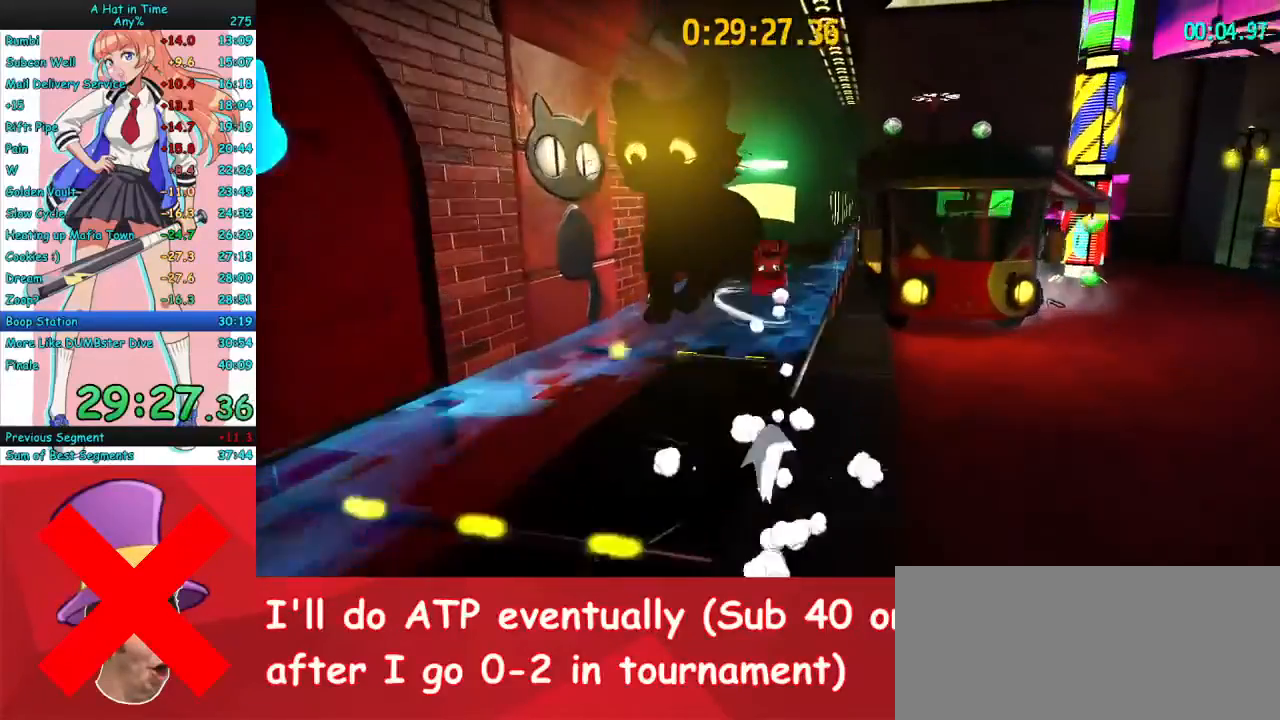
{"keys": ["a", "w"], "mouse": ["right", "mb4"], "events": [[67, "space", "up"], [267, "a", "up"], [300, "mouse_mb4", "down"], [400, "a", "down"], [400, "mouse_mb4", "up"], [500, "mouse_mb4", "down"]]}
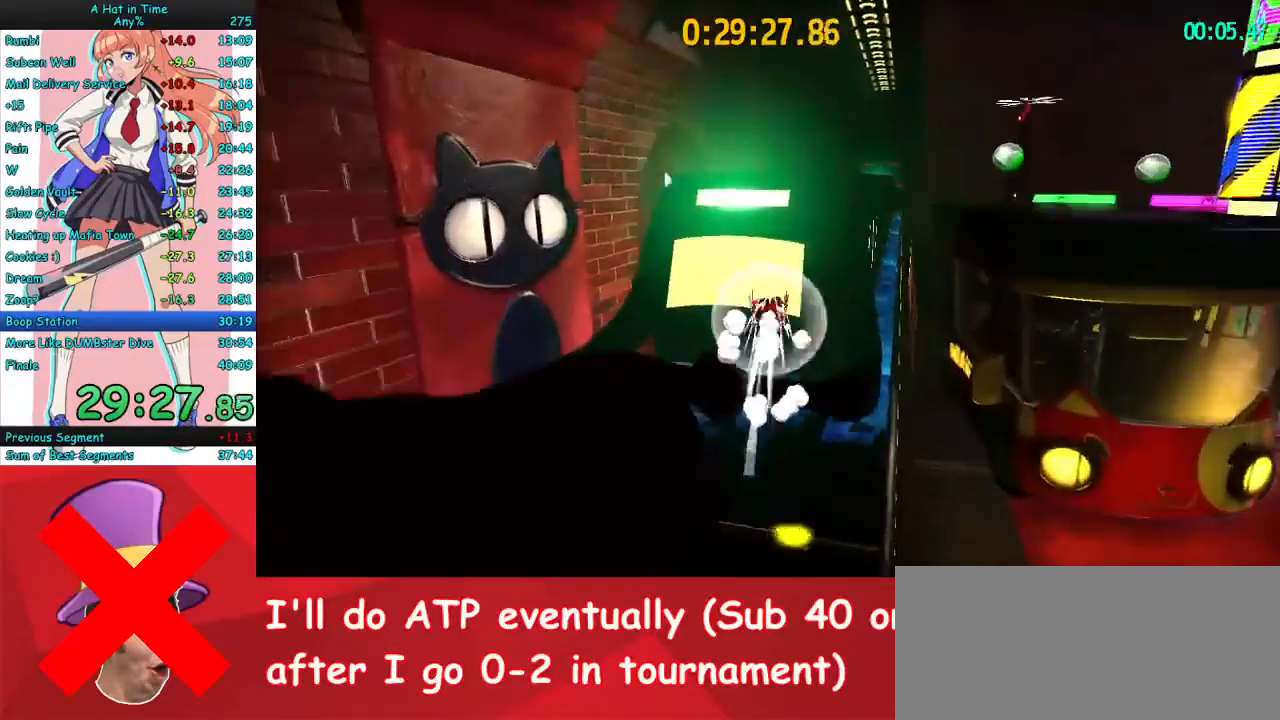
{"keys": ["w"], "mouse": [], "events": [[133, "a", "up"], [133, "mouse_mb4", "up"], [433, "mouse_right", "up"]]}
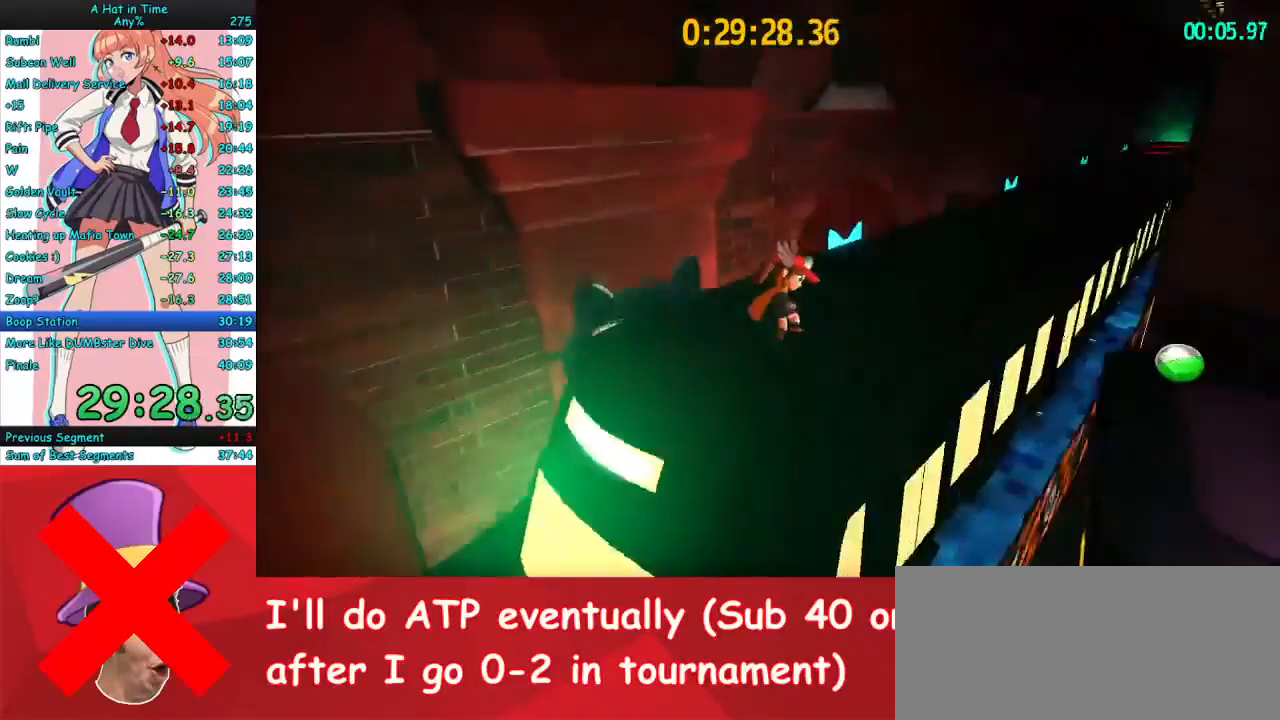
{"keys": ["a", "w"], "mouse": [], "events": [[433, "a", "down"]]}
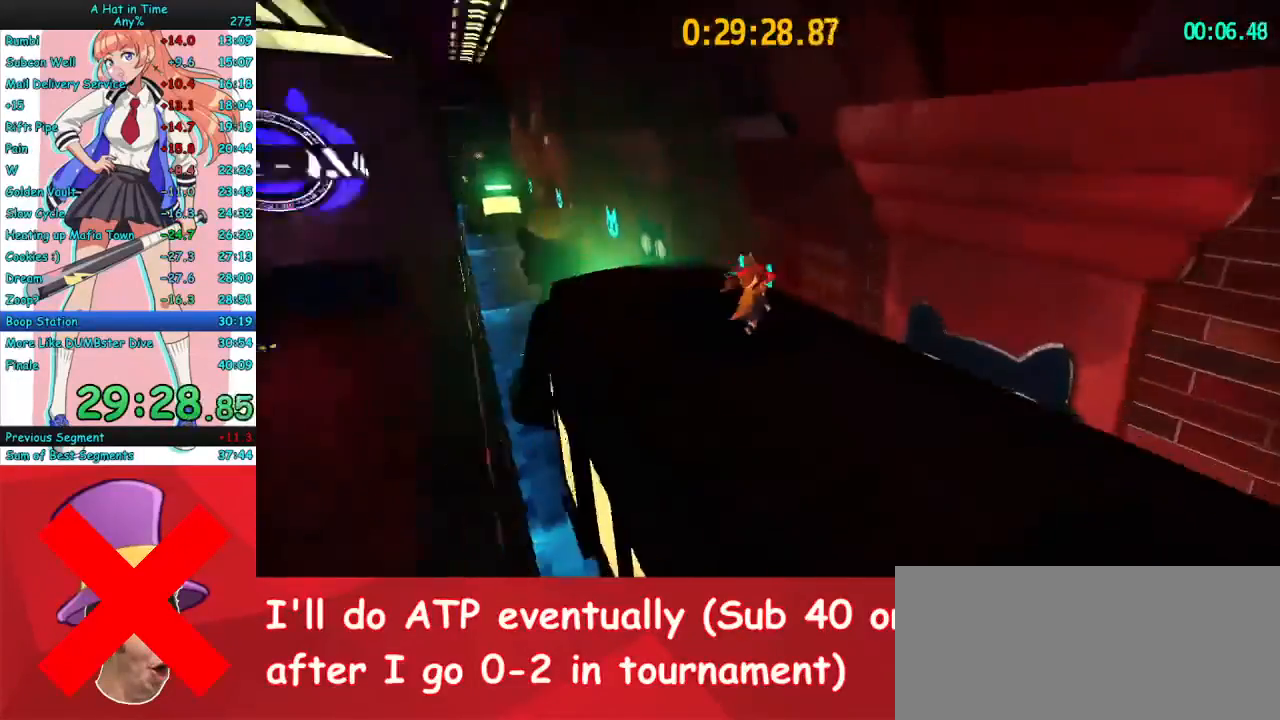
{"keys": ["w"], "mouse": [], "events": [[67, "a", "up"], [233, "d", "down"], [500, "d", "up"]]}
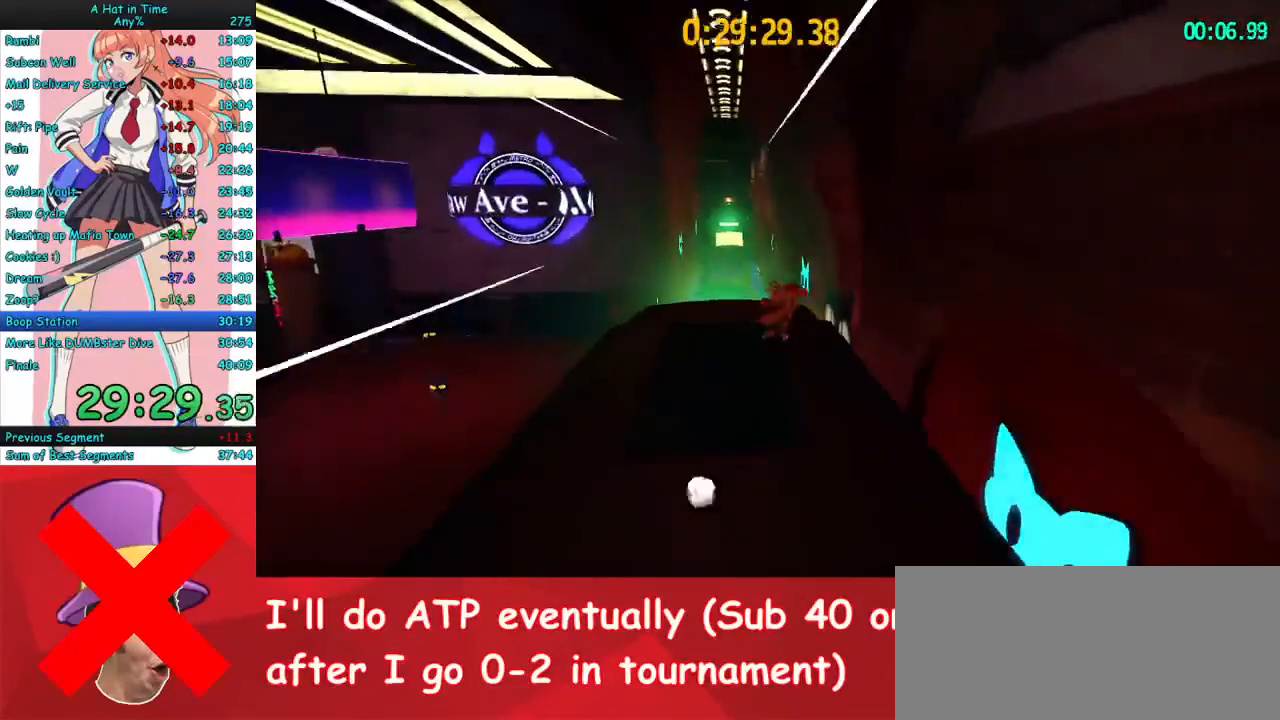
{"keys": [], "mouse": [], "events": [[67, "w", "up"], [300, "w", "down"], [400, "w", "up"]]}
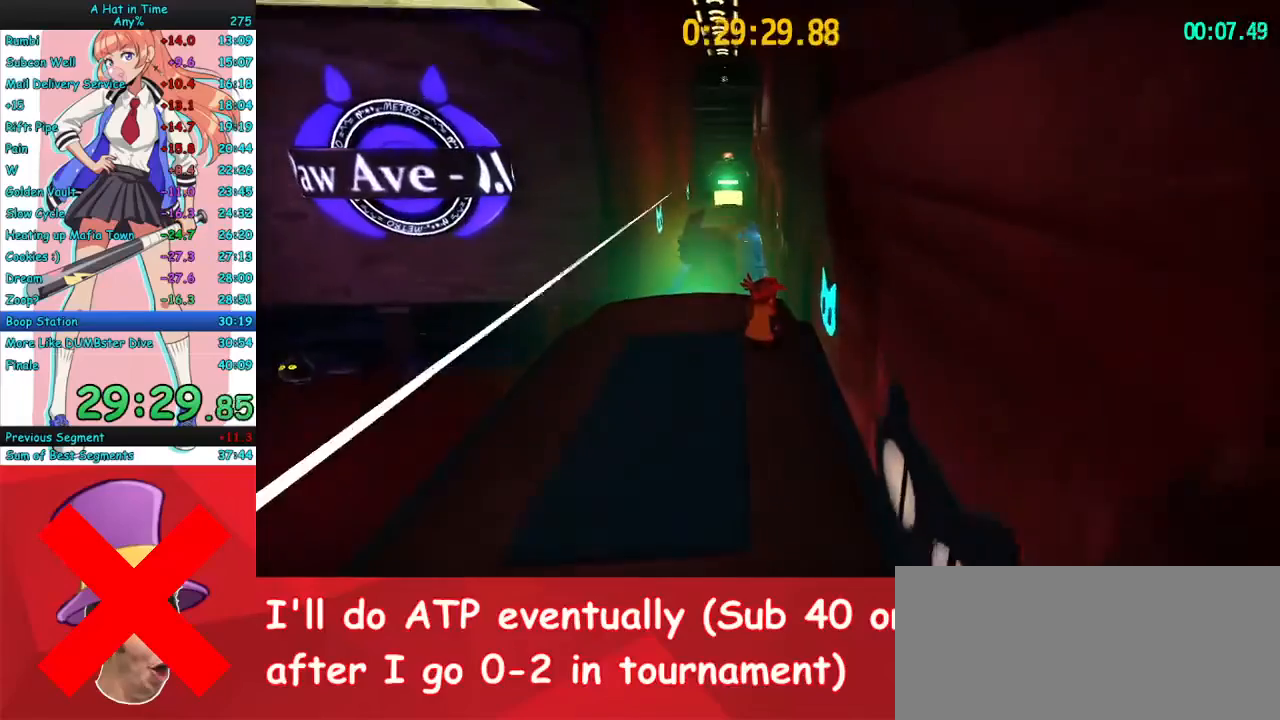
{"keys": ["d", "w"], "mouse": [], "events": [[100, "w", "down"], [200, "w", "up"], [500, "d", "down"], [500, "w", "down"]]}
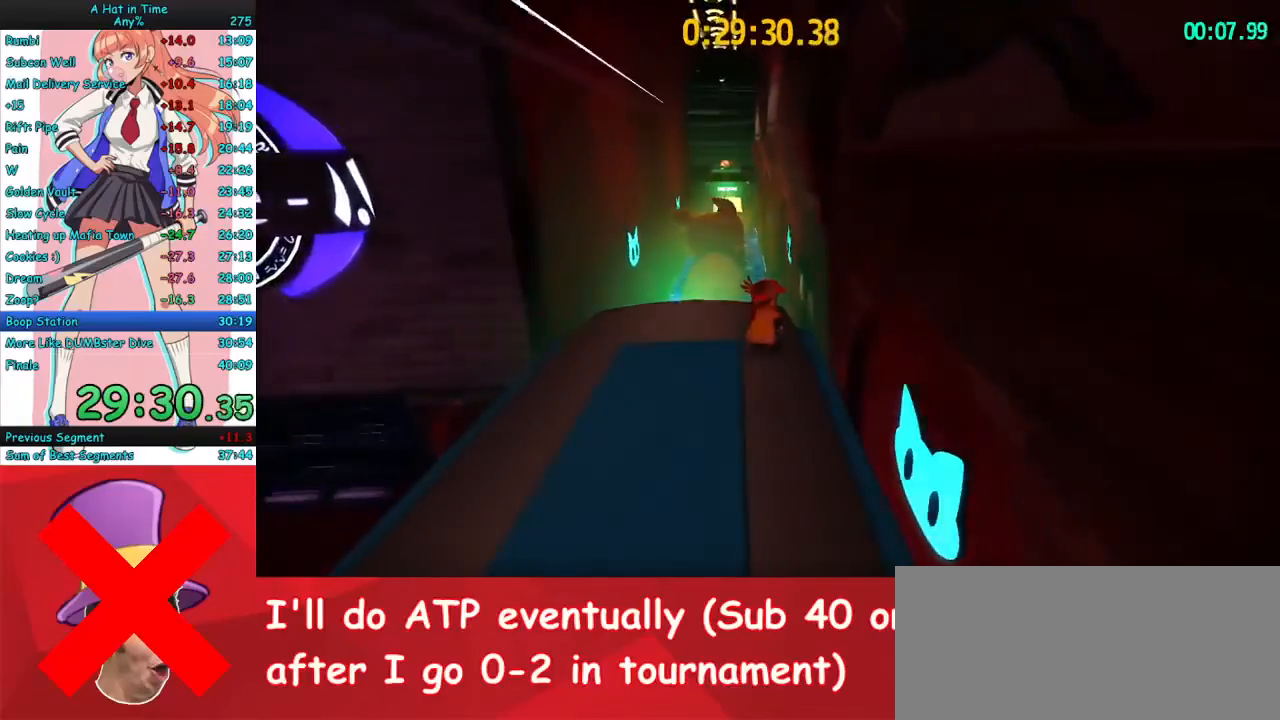
{"keys": [], "mouse": [], "events": [[67, "d", "up"], [100, "w", "up"], [433, "w", "down"], [500, "w", "up"]]}
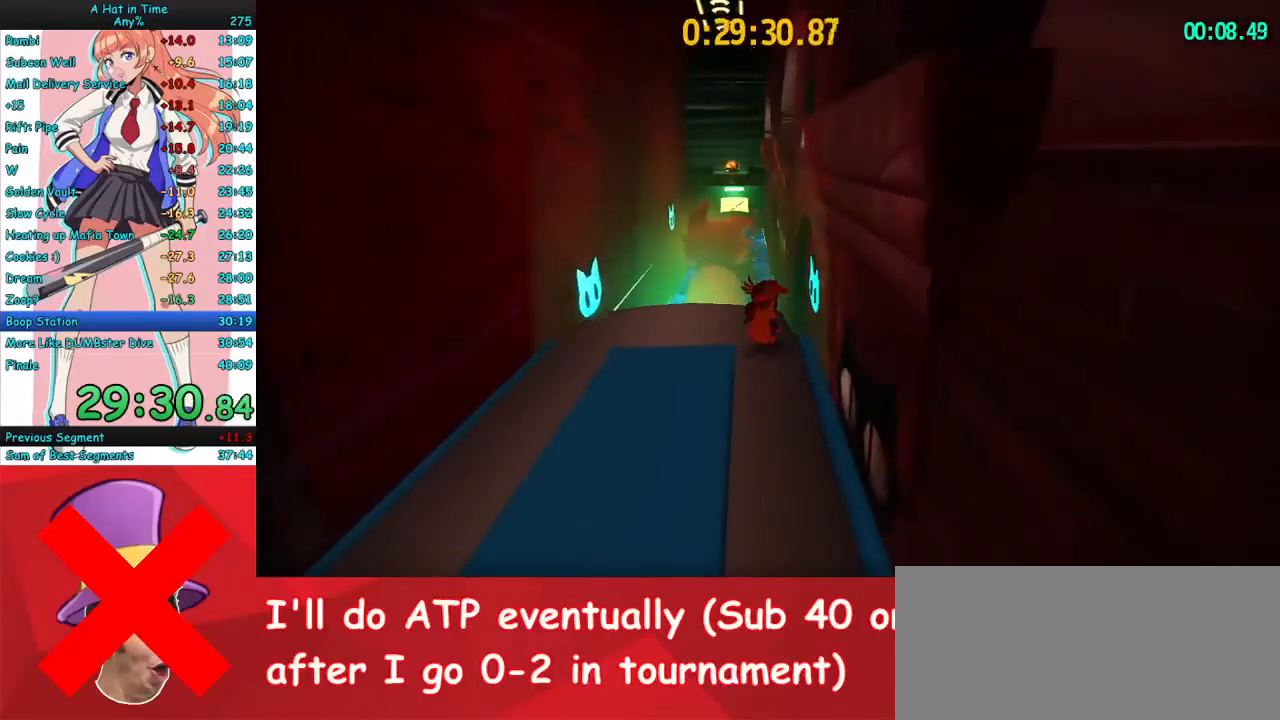
{"keys": [], "mouse": [], "events": []}
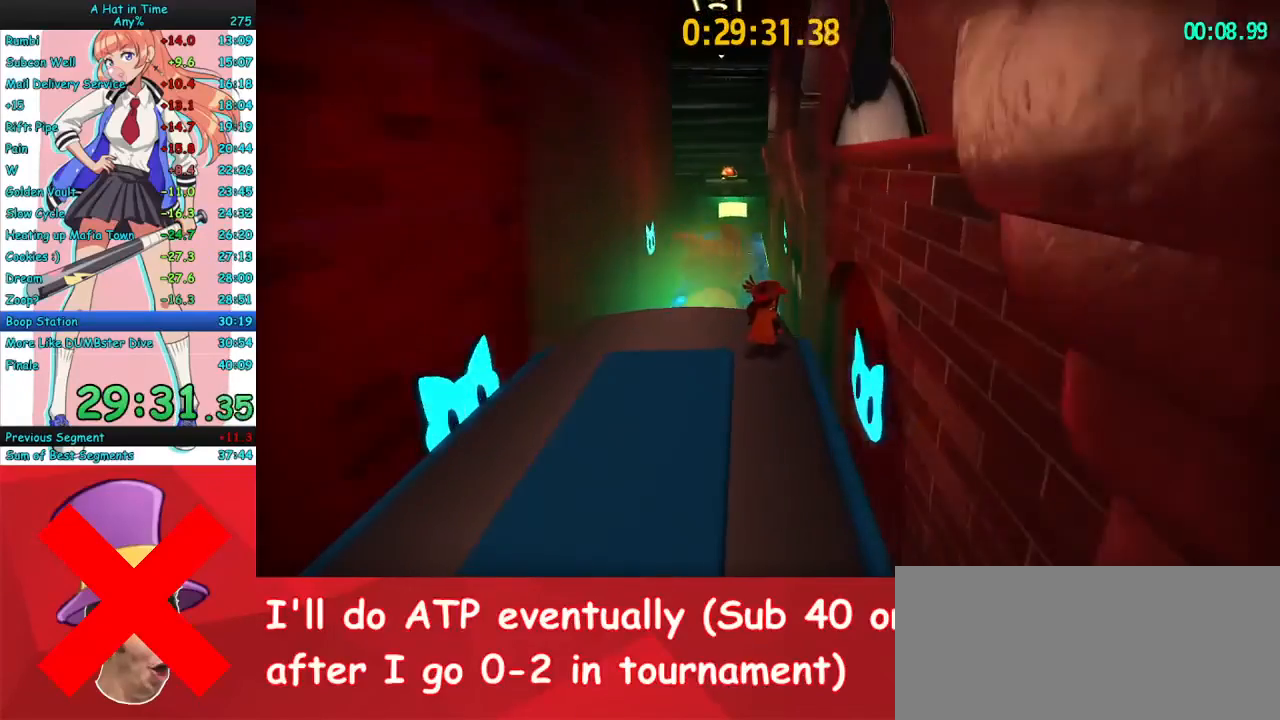
{"keys": [], "mouse": [], "events": []}
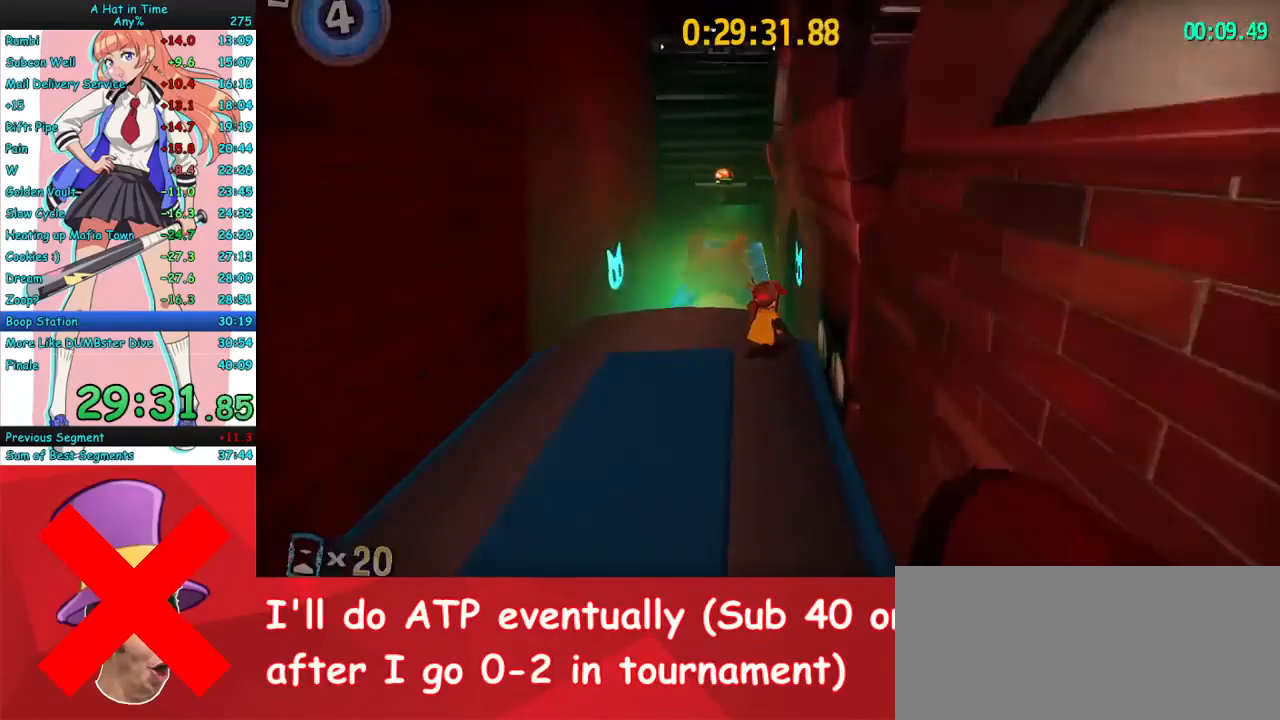
{"keys": ["w"], "mouse": [], "events": [[400, "w", "down"]]}
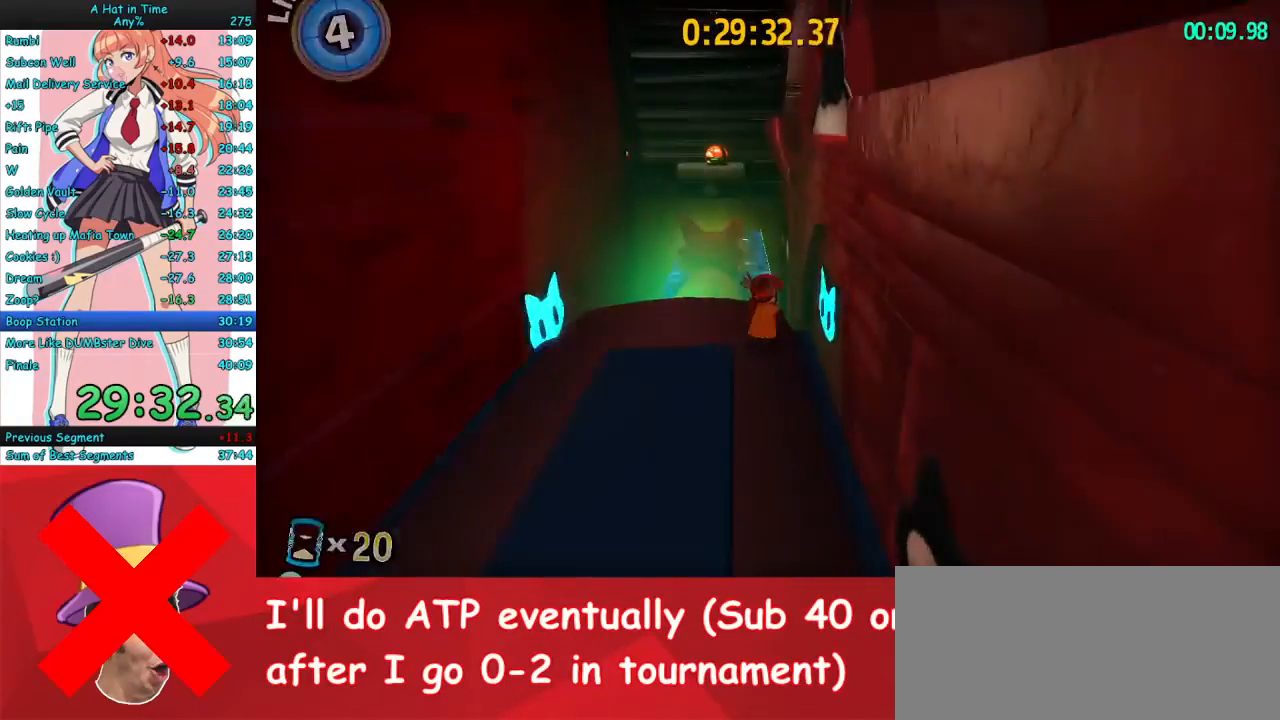
{"keys": ["w"], "mouse": [], "events": [[133, "space", "down"], [267, "f", "down"], [400, "space", "up"], [433, "f", "up"]]}
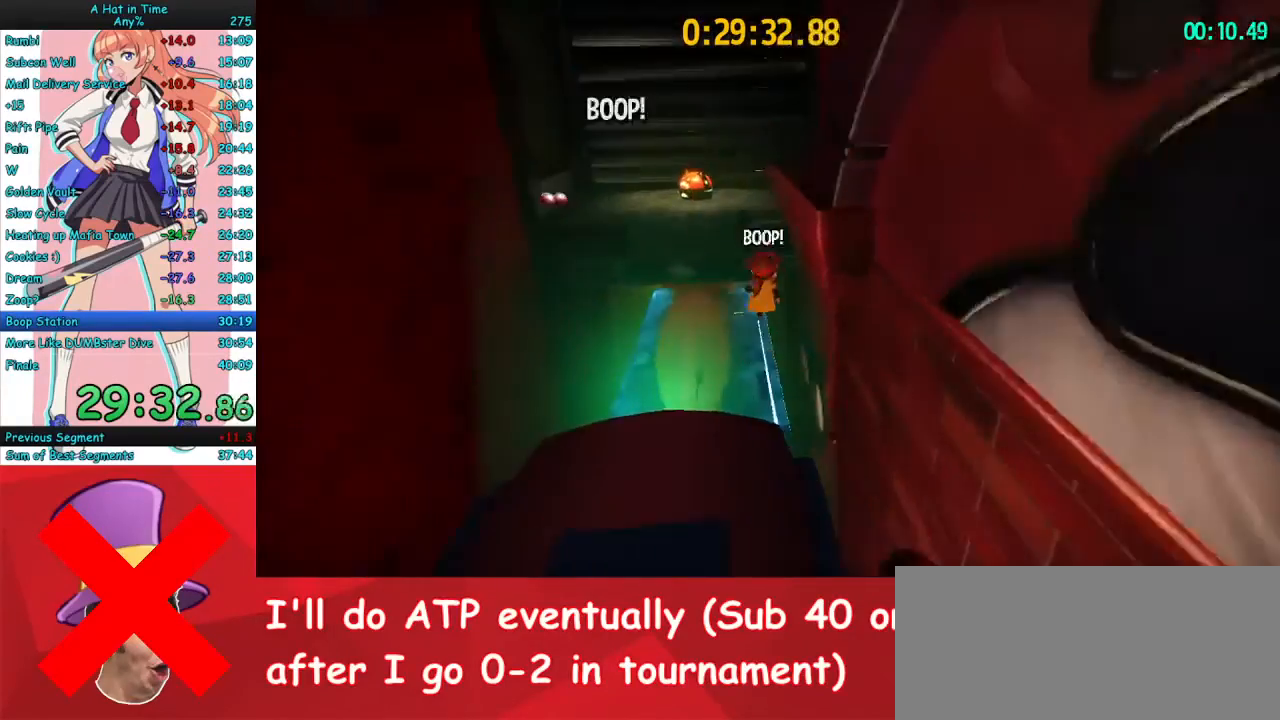
{"keys": ["w"], "mouse": [], "events": []}
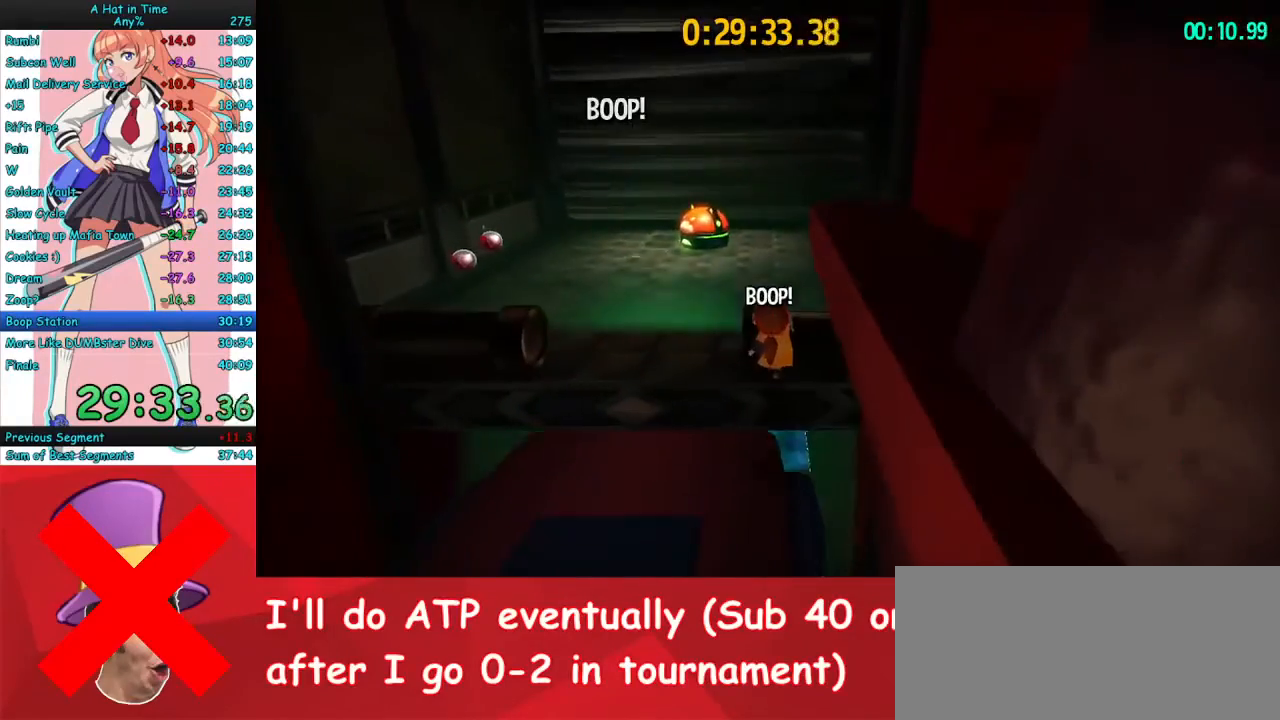
{"keys": ["w"], "mouse": [], "events": []}
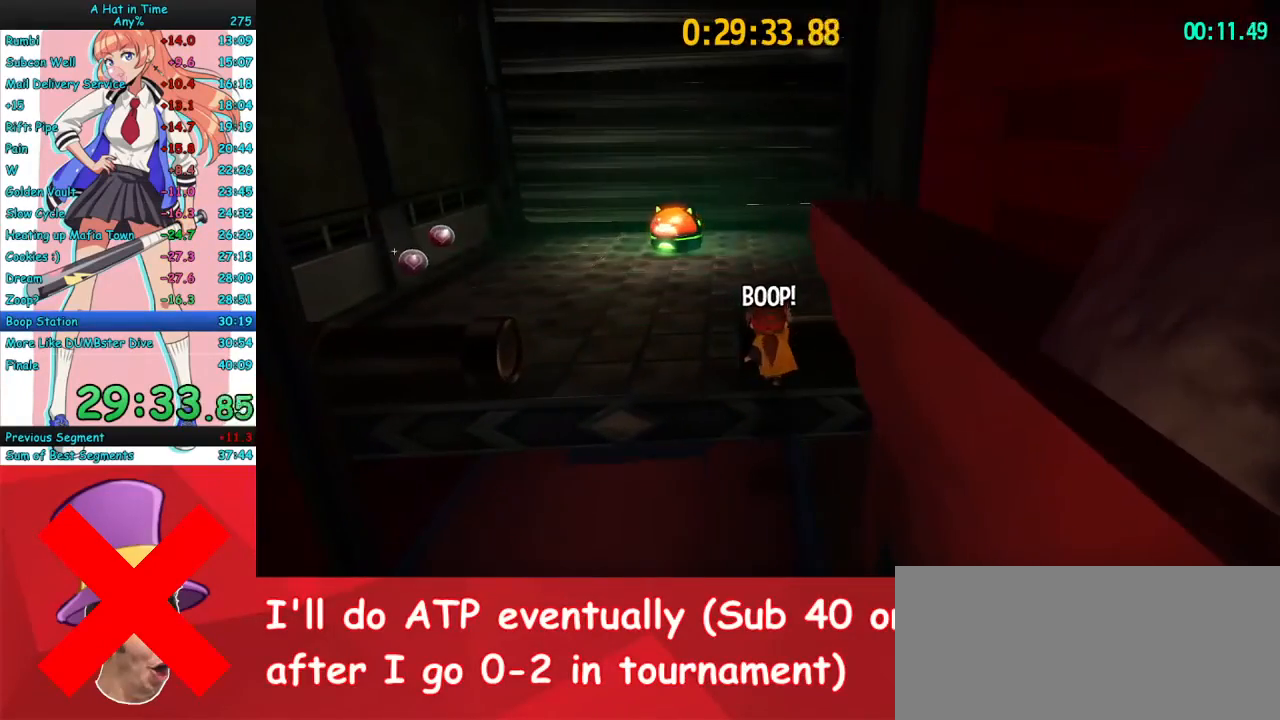
{"keys": ["w"], "mouse": [], "events": []}
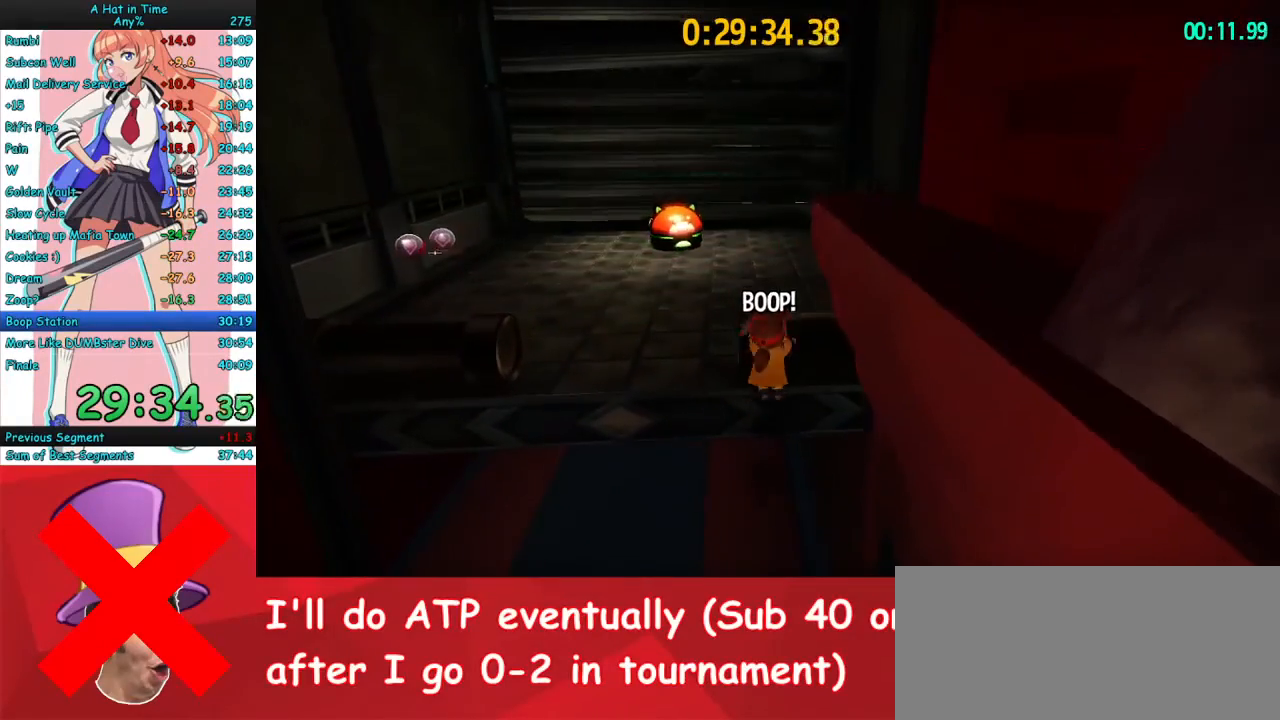
{"keys": ["w"], "mouse": [], "events": [[367, "space", "down"], [467, "space", "up"]]}
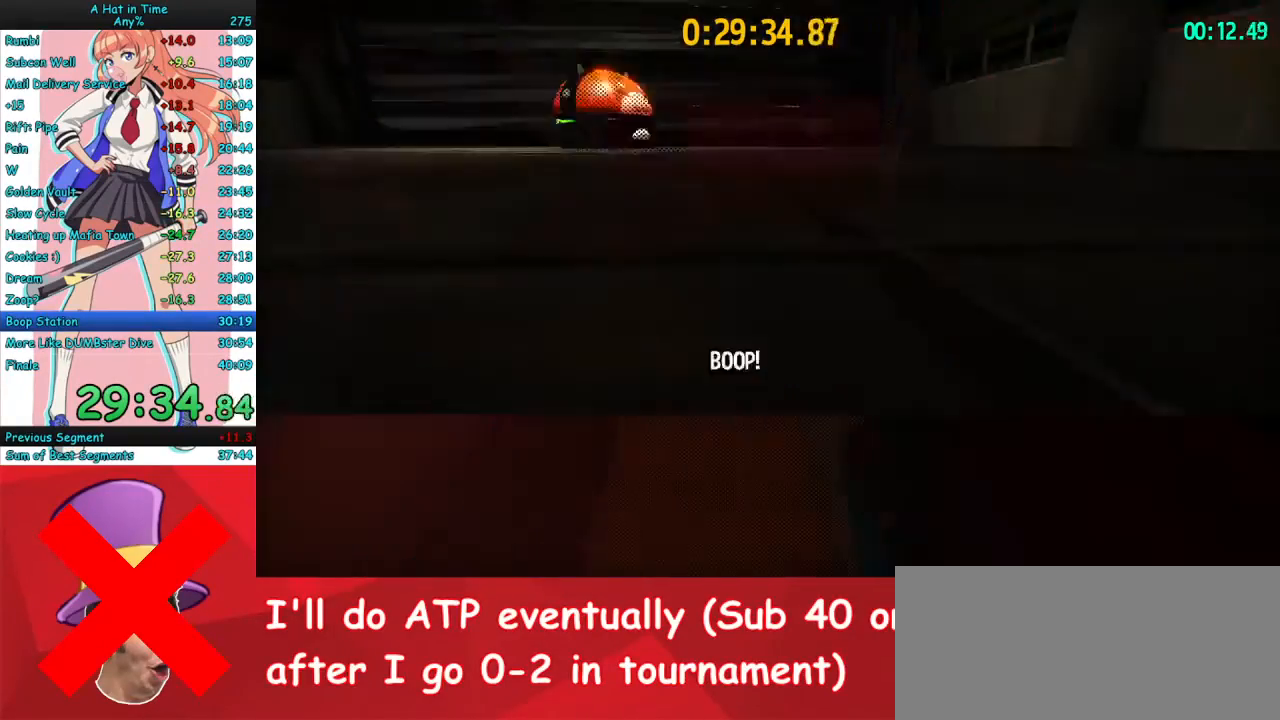
{"keys": ["d", "w"], "mouse": [], "events": [[167, "mouse_mb4", "down"], [267, "mouse_mb4", "up"], [367, "d", "down"], [367, "mouse_mb4", "down"], [467, "mouse_mb4", "up"]]}
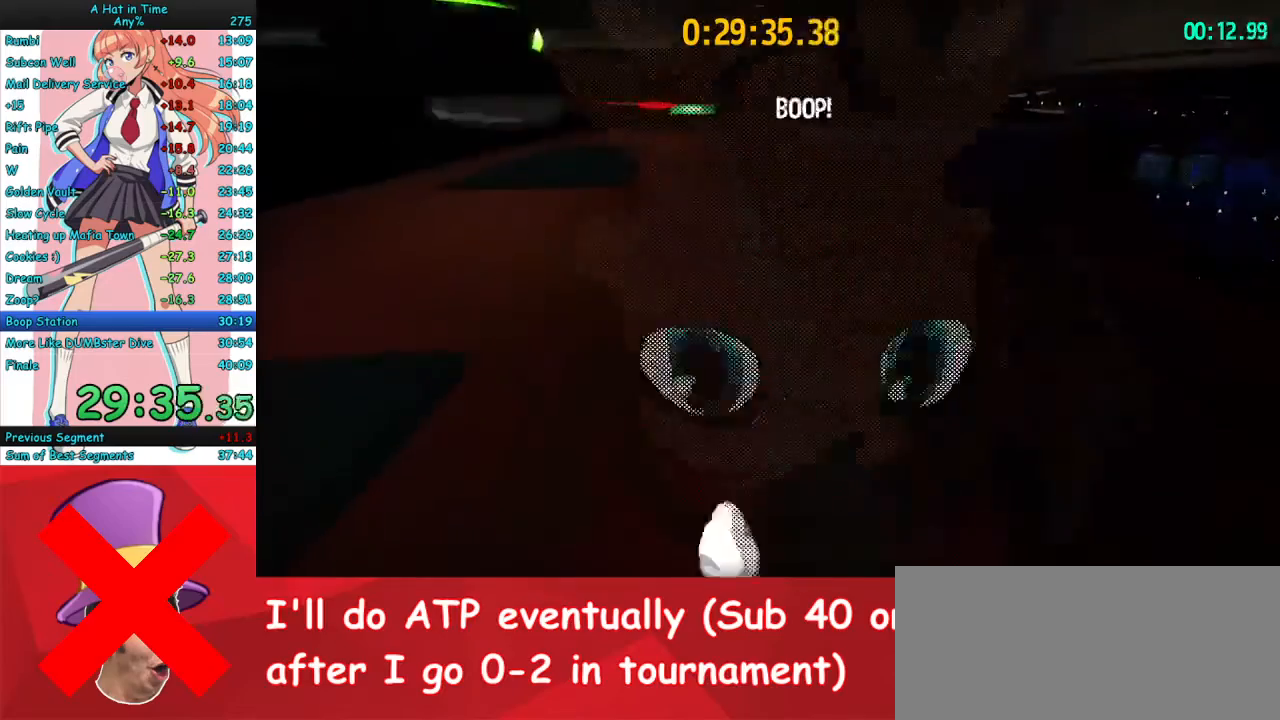
{"keys": ["d", "w"], "mouse": [], "events": [[67, "d", "up"], [167, "d", "down"], [400, "d", "up"], [500, "d", "down"]]}
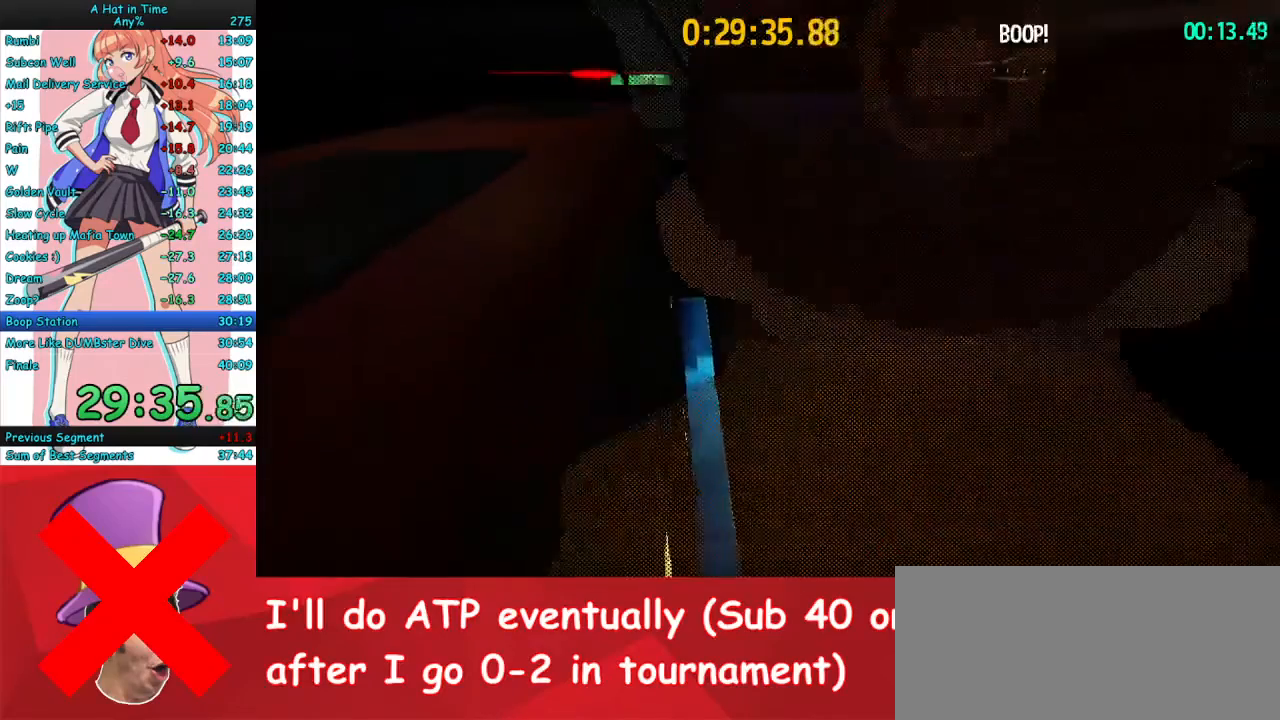
{"keys": ["w"], "mouse": [], "events": [[133, "d", "up"], [267, "d", "down"], [433, "d", "up"]]}
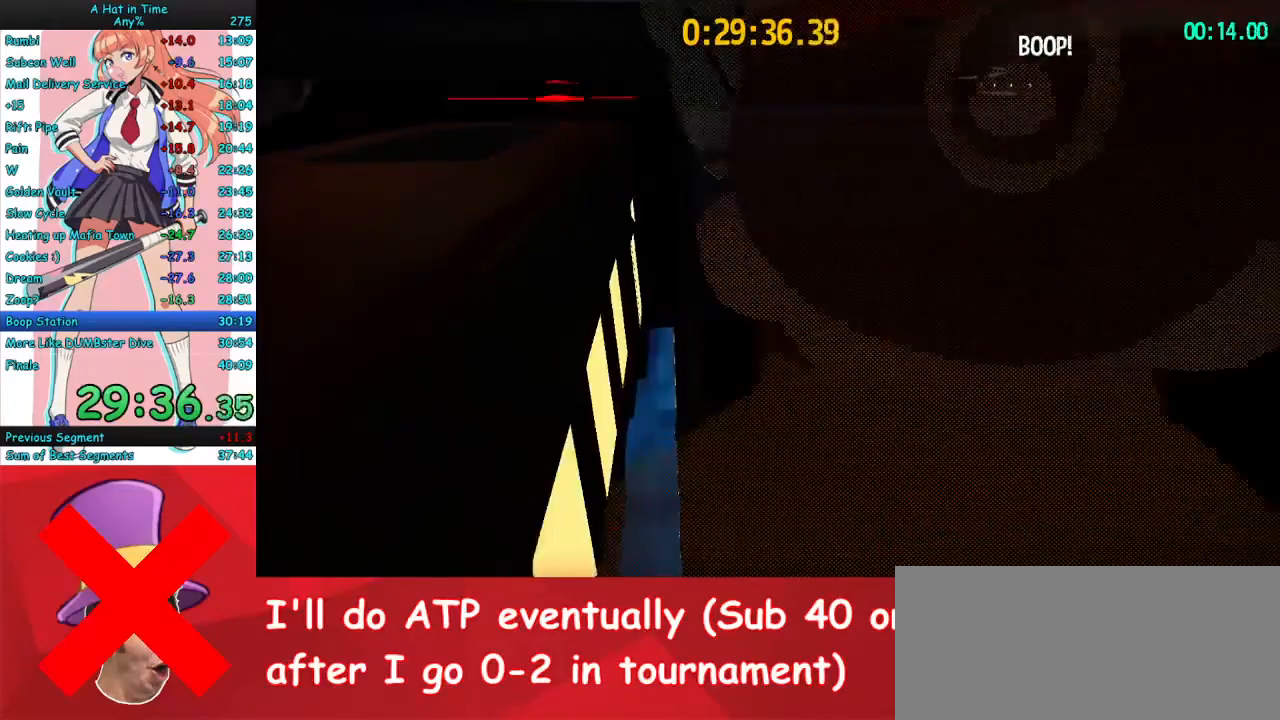
{"keys": ["w"], "mouse": [], "events": [[300, "d", "down"], [400, "d", "up"]]}
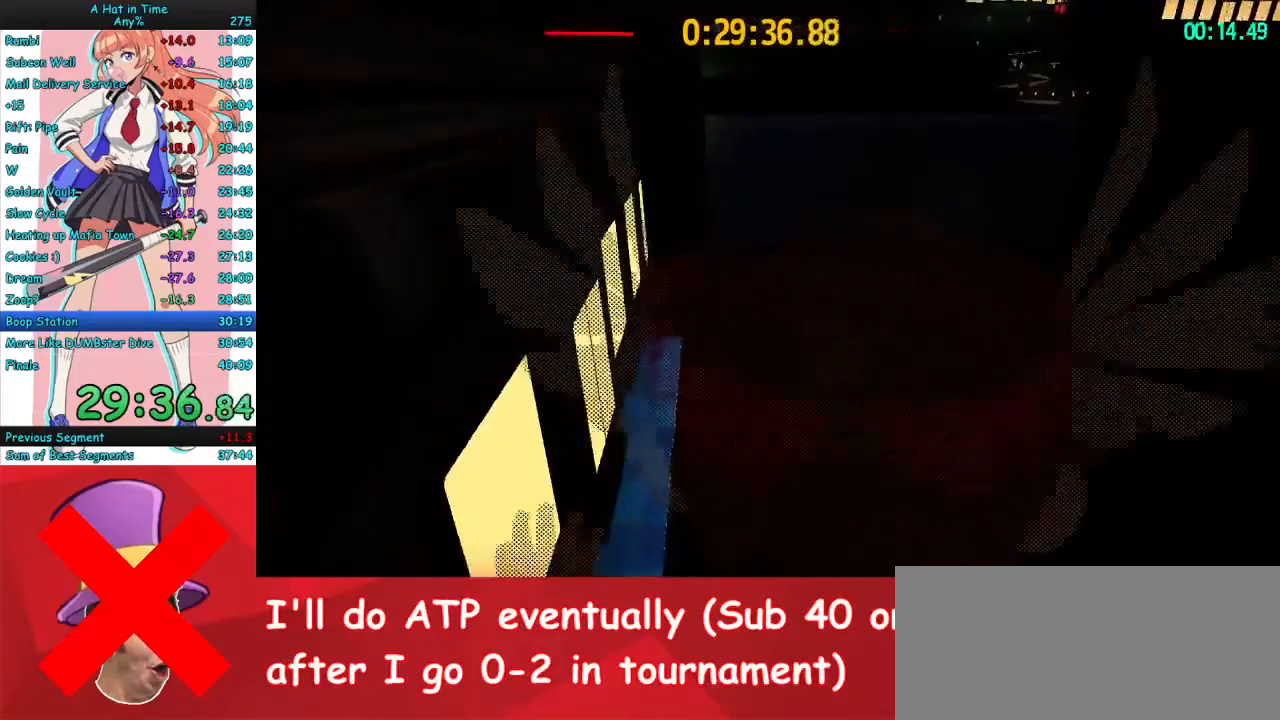
{"keys": ["a", "w"], "mouse": [], "events": [[200, "space", "down"], [433, "a", "down"], [467, "space", "up"]]}
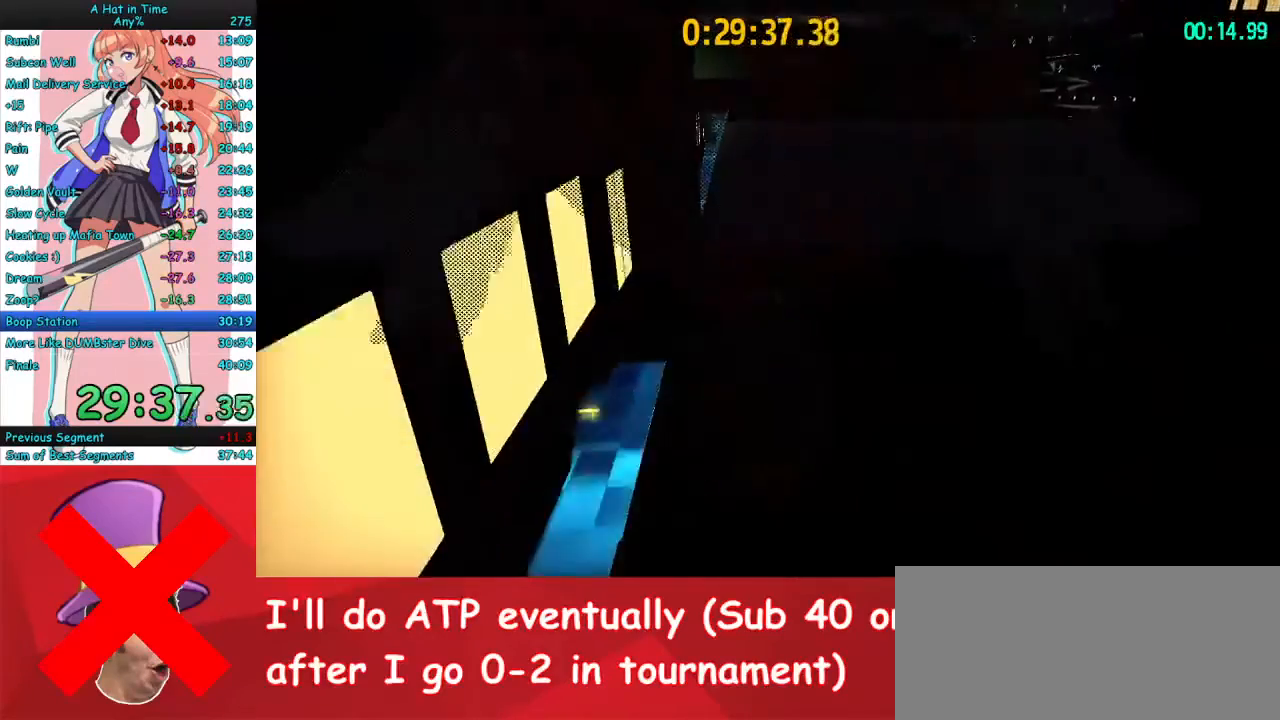
{"keys": ["a", "w"], "mouse": ["mb4"], "events": [[67, "a", "up"], [367, "a", "down"], [433, "mouse_mb4", "down"]]}
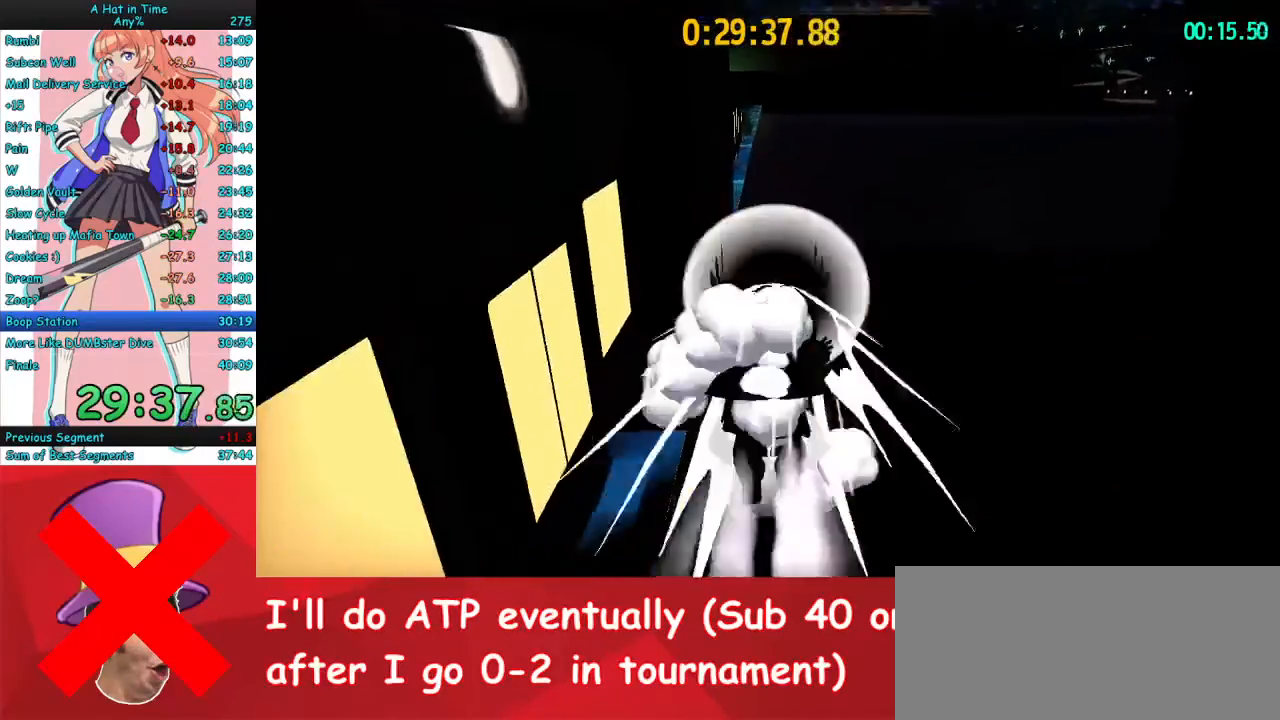
{"keys": ["a", "w"], "mouse": ["mb4"], "events": [[33, "a", "up"], [133, "mouse_mb4", "up"], [200, "a", "down"], [400, "a", "up"], [467, "a", "down"], [500, "mouse_mb4", "down"]]}
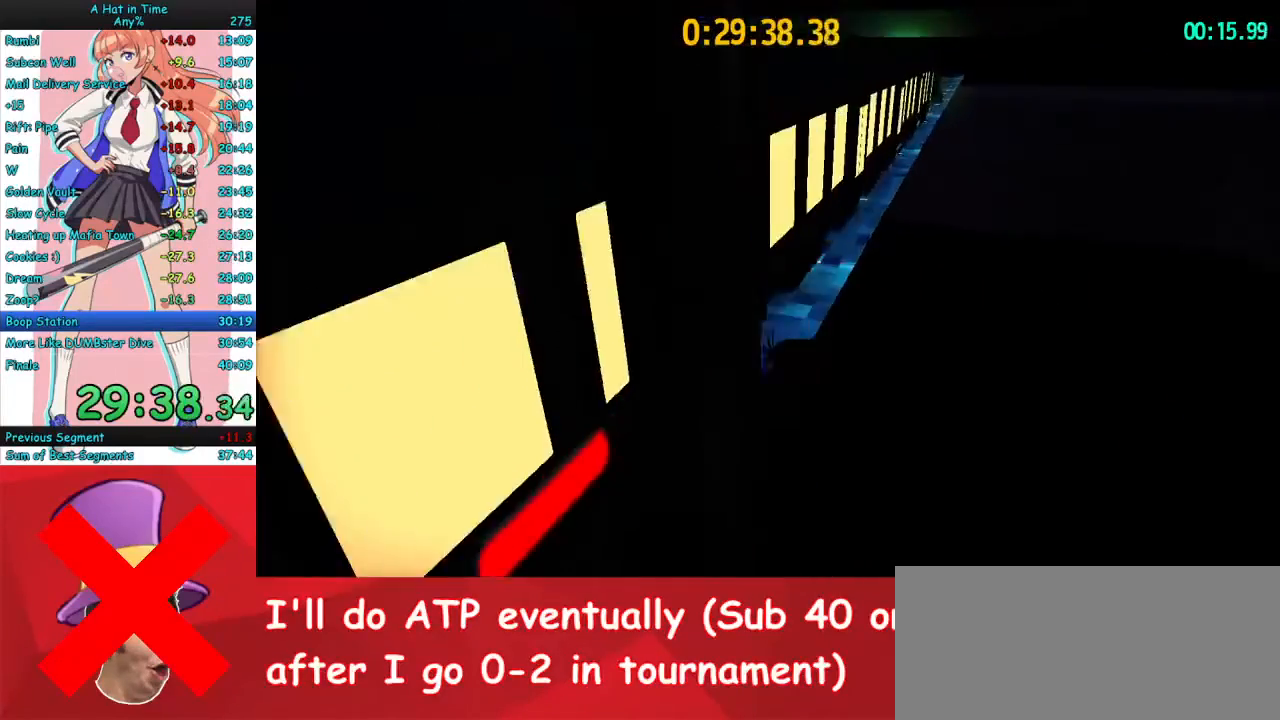
{"keys": ["a", "w"], "mouse": [], "events": [[233, "mouse_mb4", "up"]]}
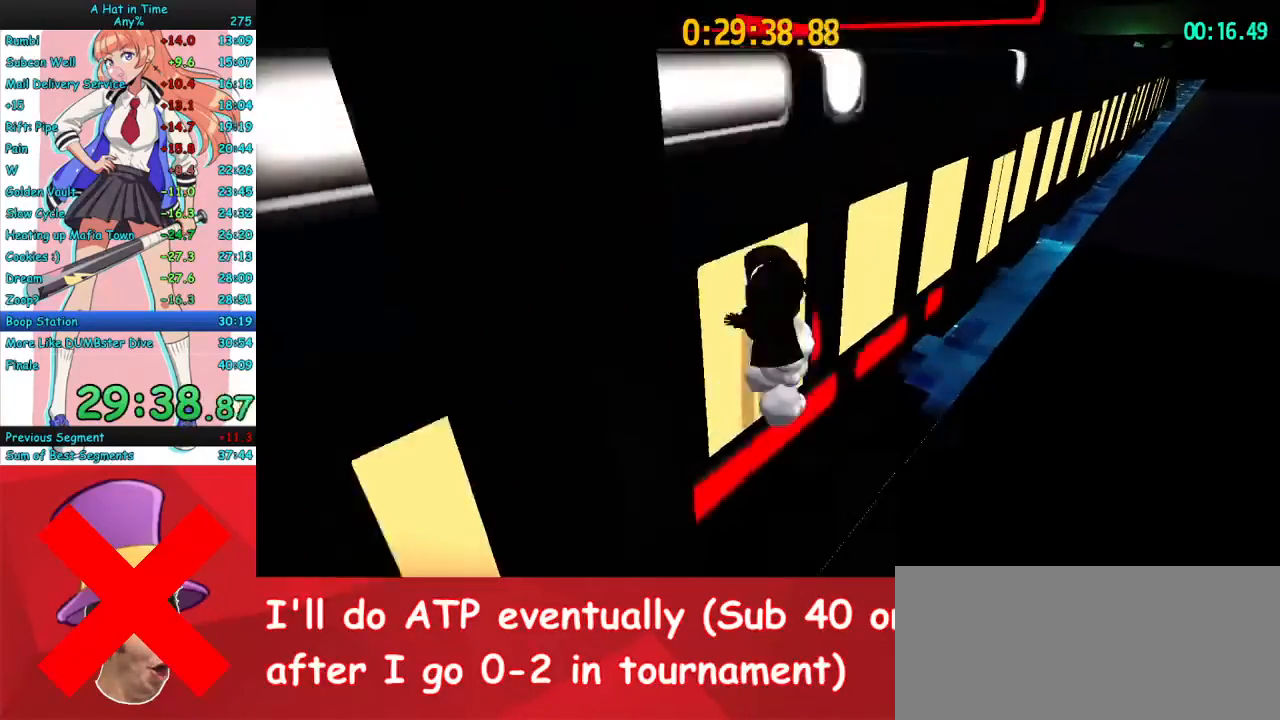
{"keys": ["w"], "mouse": [], "events": [[267, "a", "up"]]}
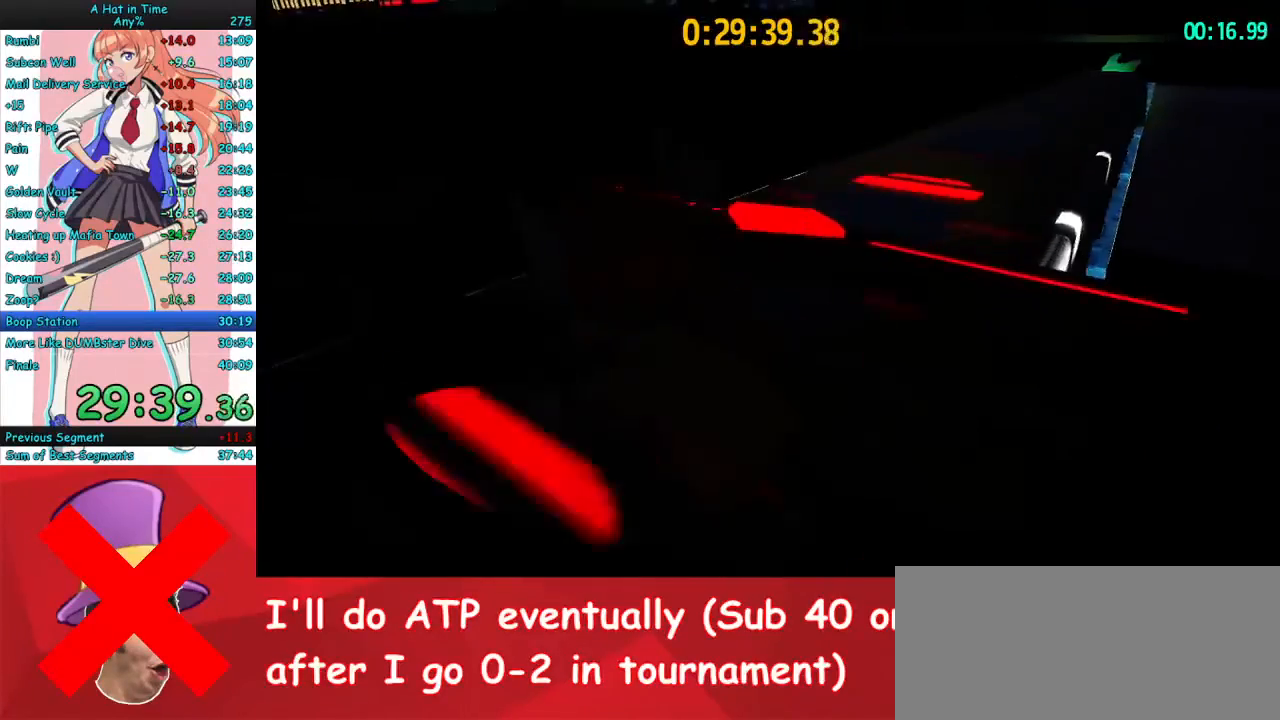
{"keys": ["w"], "mouse": ["right"], "events": [[33, "mouse_right", "down"]]}
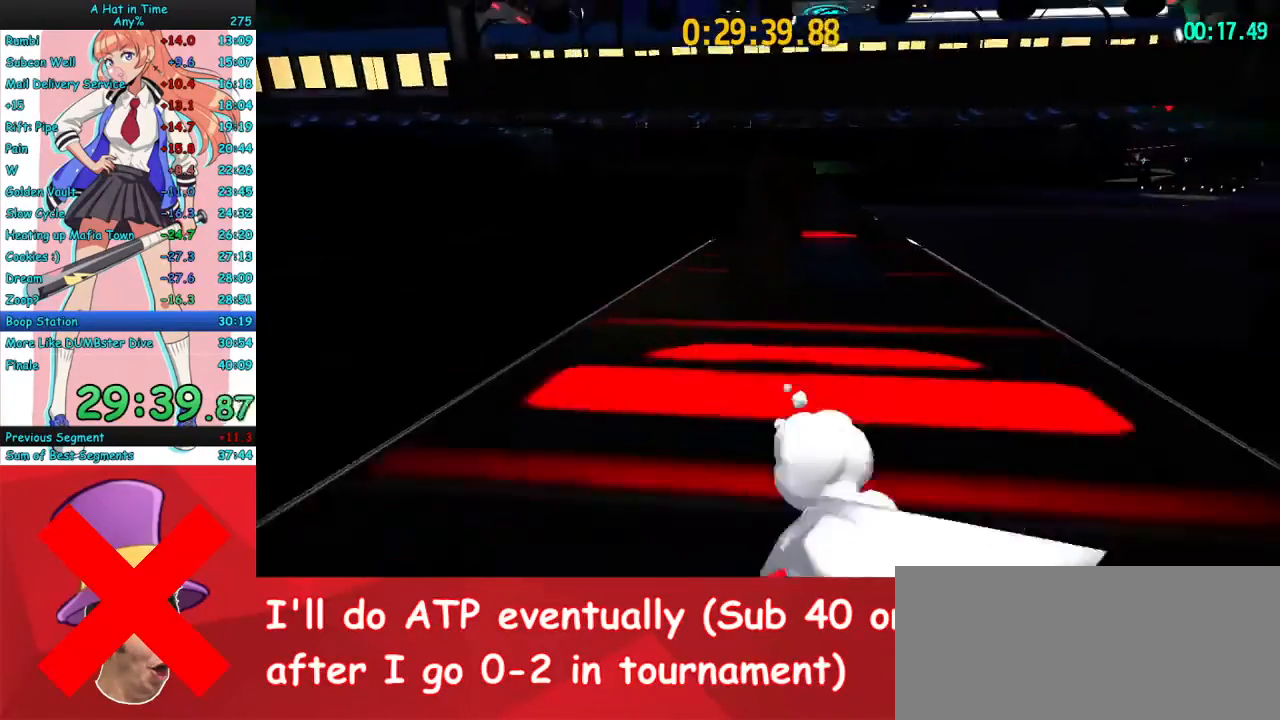
{"keys": ["w"], "mouse": ["right"], "events": []}
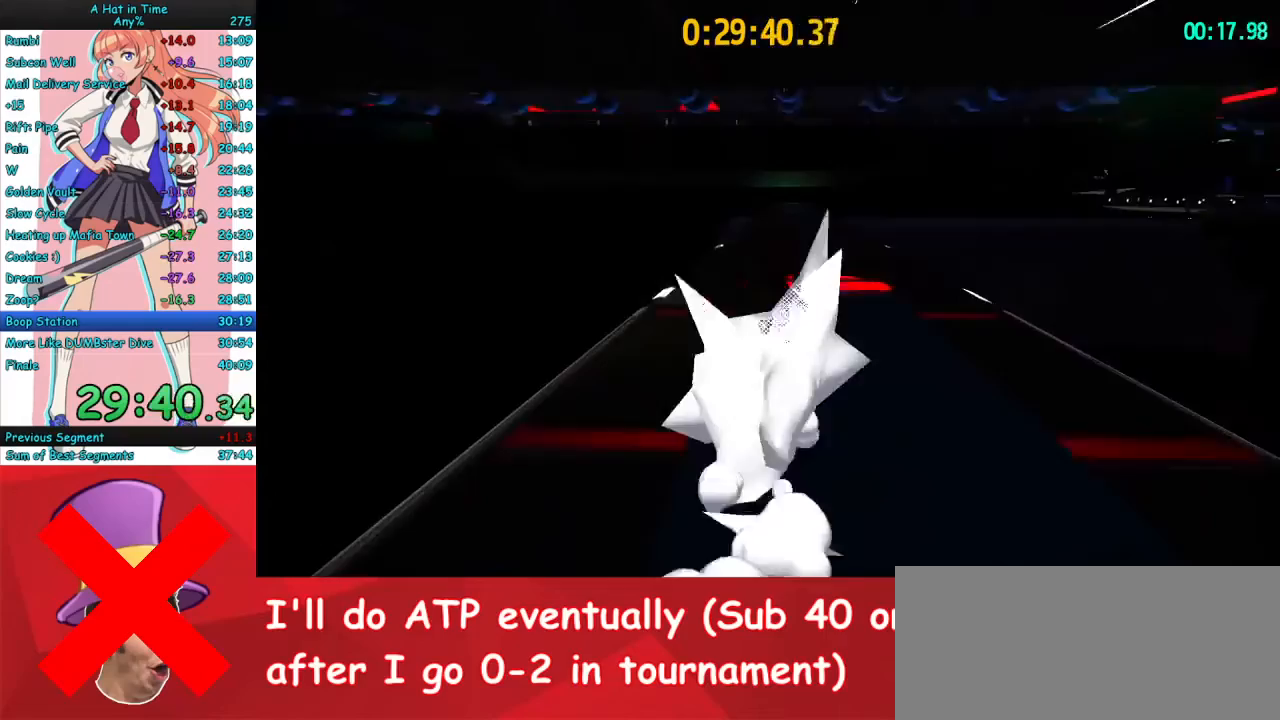
{"keys": ["w"], "mouse": ["right"], "events": [[467, "d", "down"], [500, "d", "up"]]}
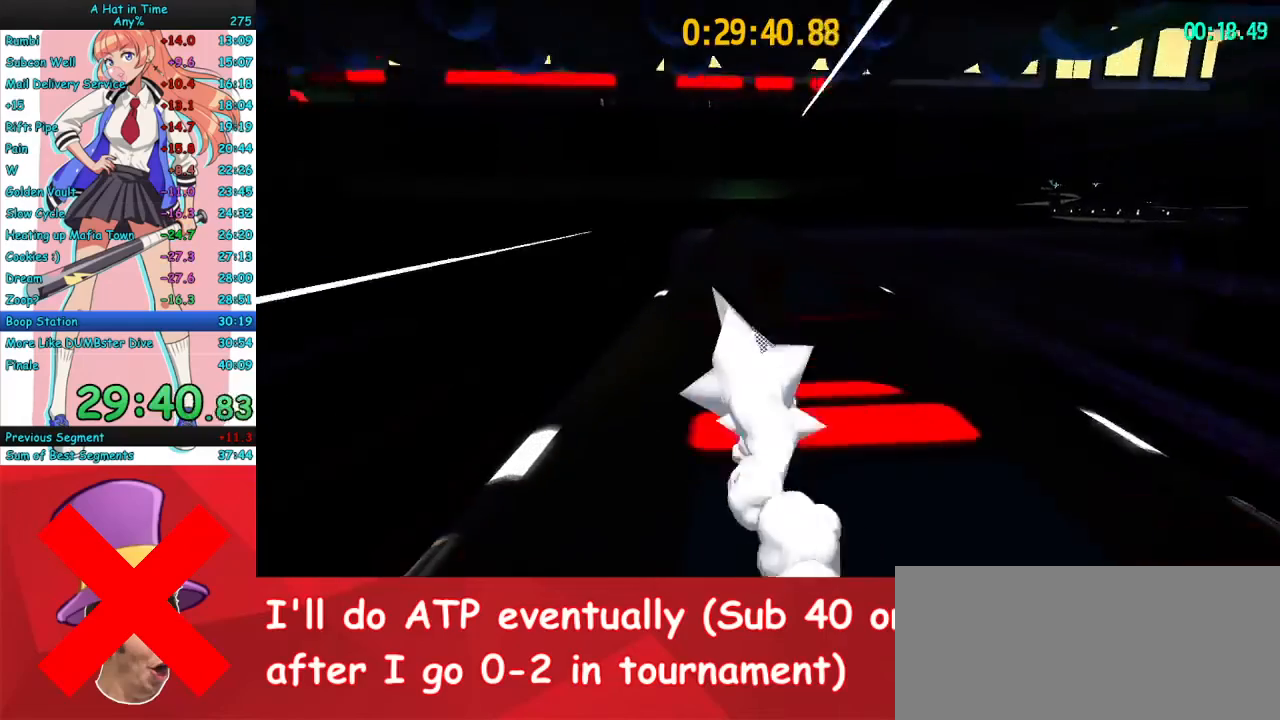
{"keys": ["w"], "mouse": ["right"], "events": []}
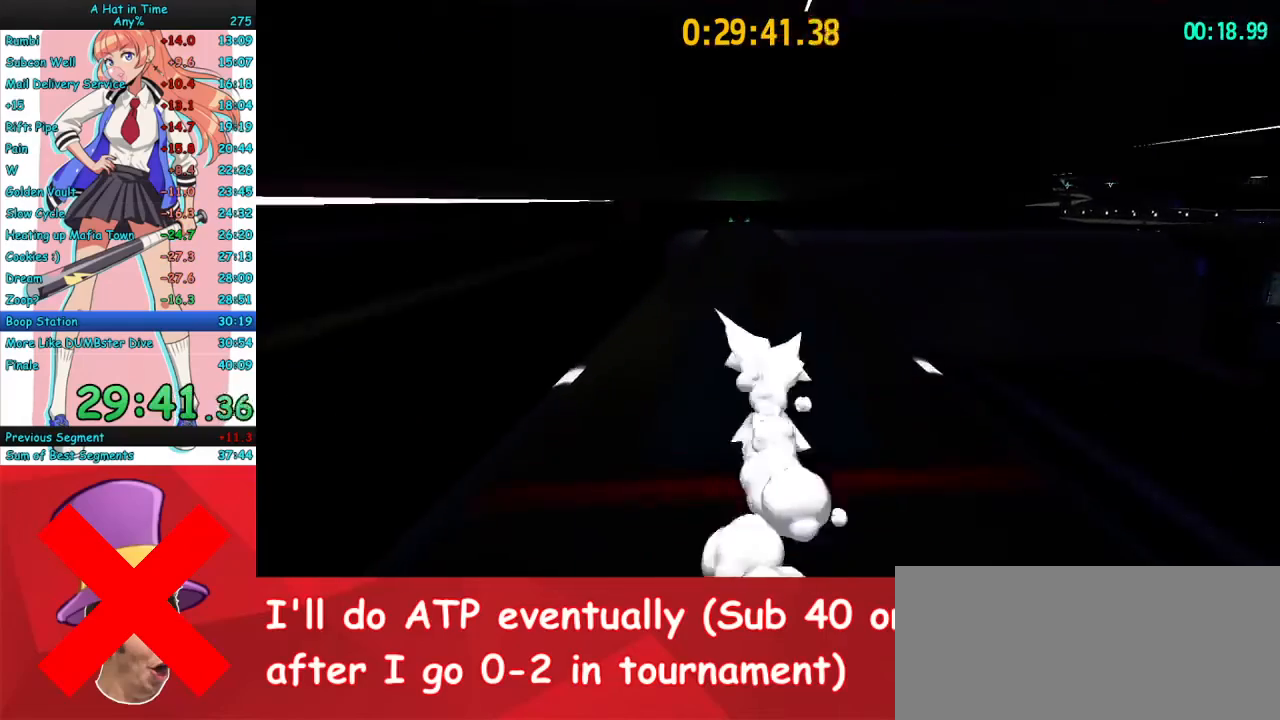
{"keys": ["w"], "mouse": ["right"], "events": [[300, "a", "down"], [367, "a", "up"]]}